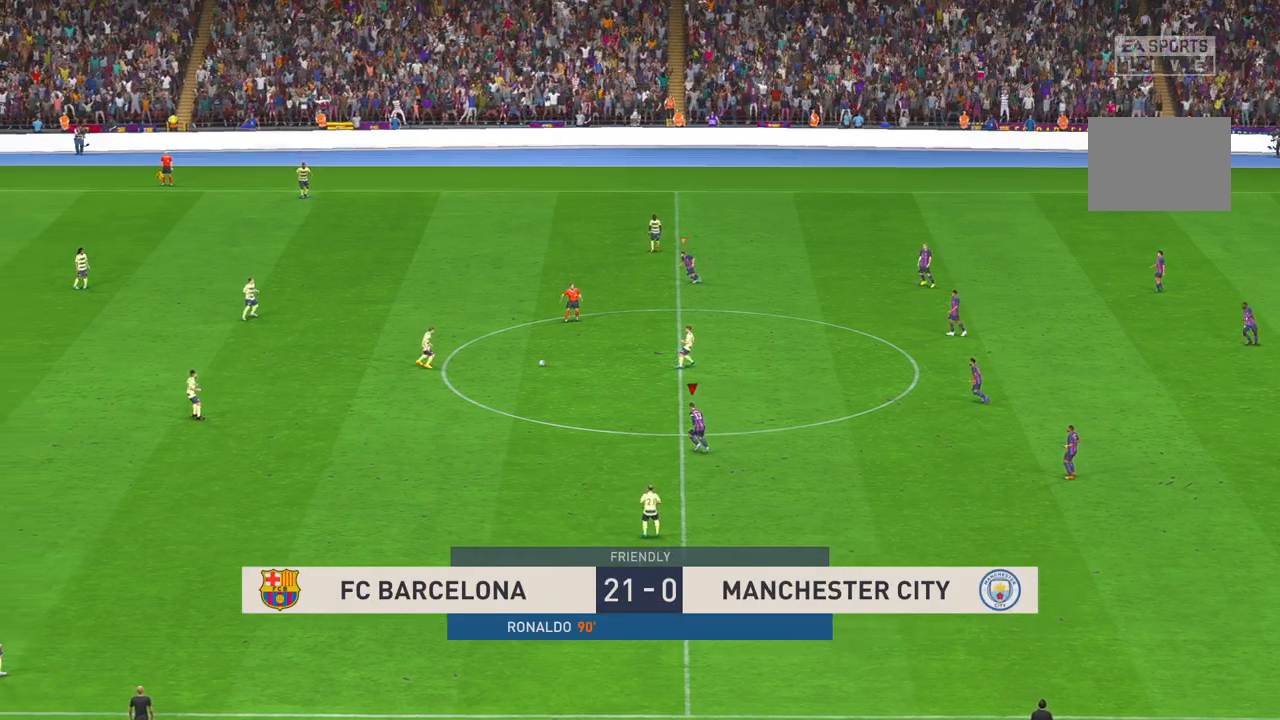
Gameplay with a controller (Xbox layout); each line is a JSON object with the inputs held at the frame after it. "events" lists button and stick changes between this image and that frame as [ms after this image, input, new state], when the widget could be followed in between. Not read: L3 R2 R3.
{"buttons": [], "left_stick": "left", "right_stick": "center", "events": []}
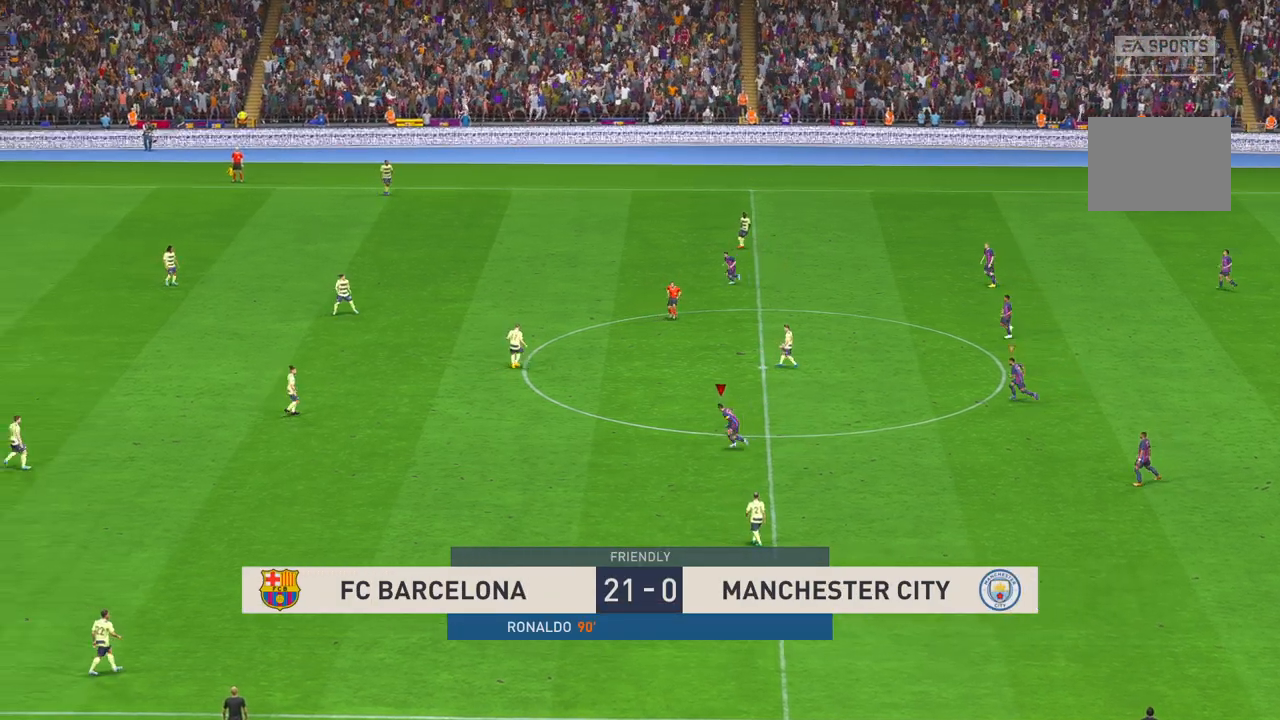
{"buttons": [], "left_stick": "left", "right_stick": "center", "events": []}
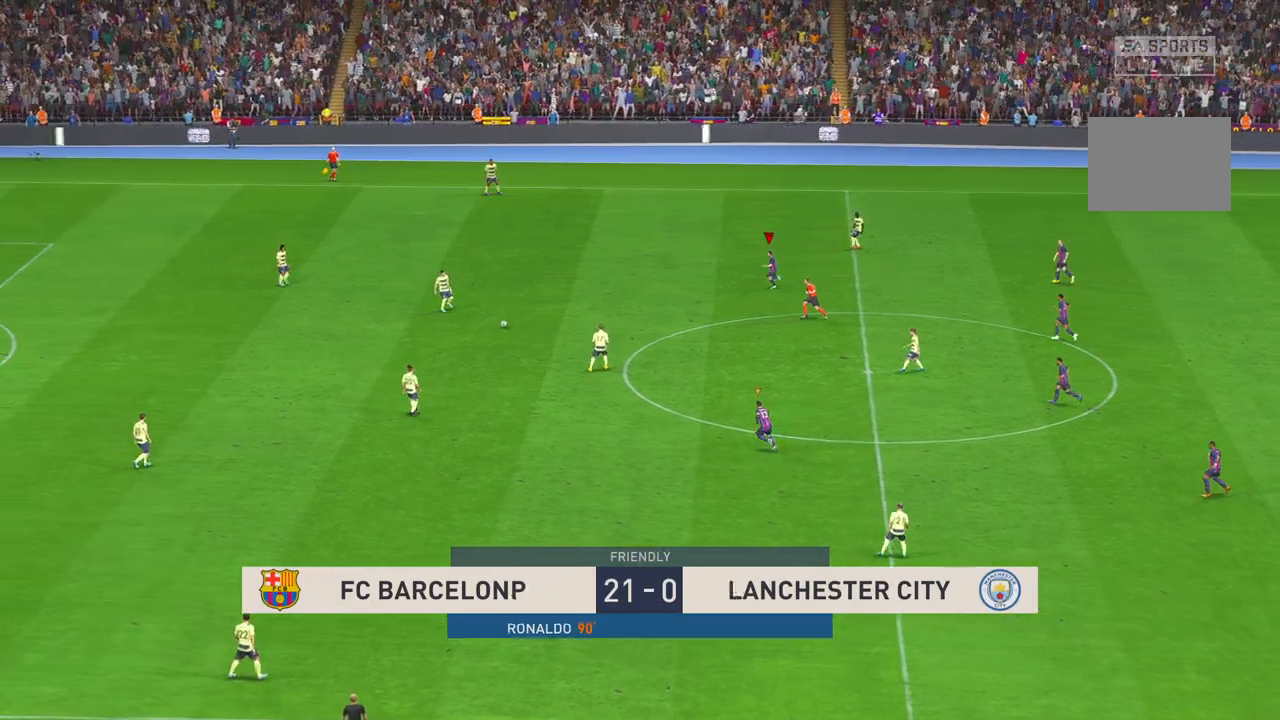
{"buttons": [], "left_stick": "down-left", "right_stick": "center", "events": [[150, "left_stick", "down-left"]]}
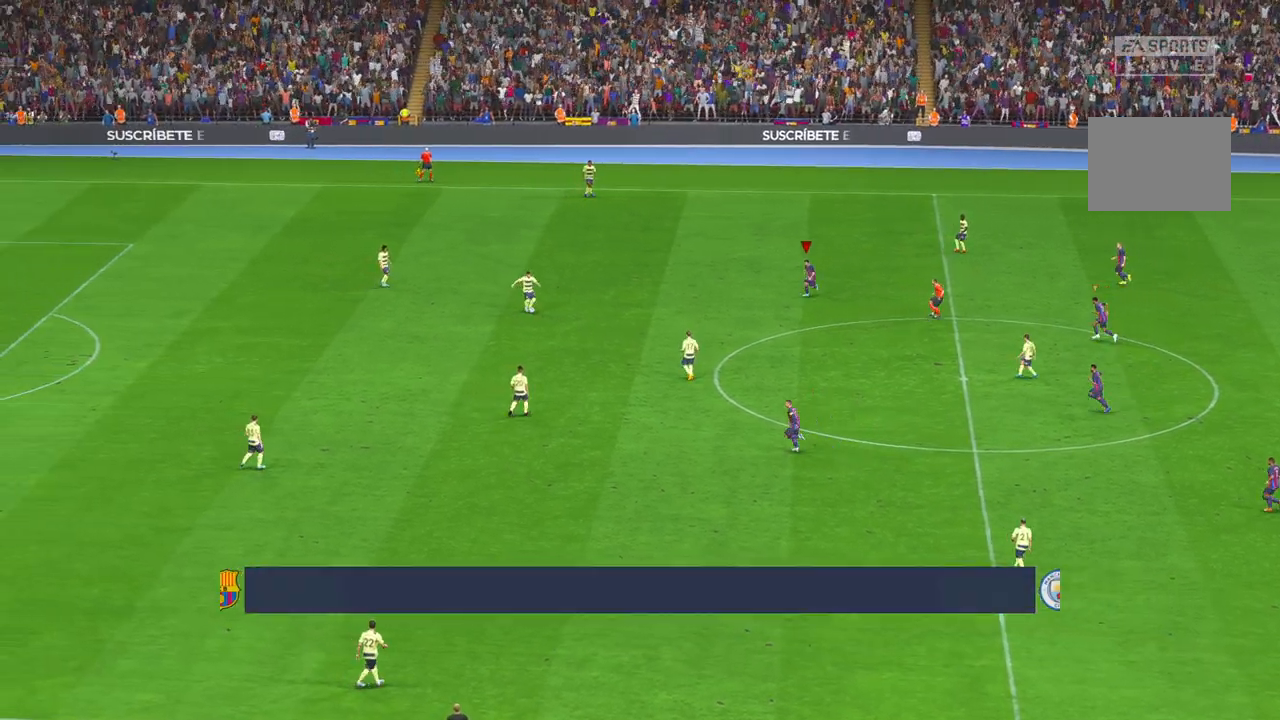
{"buttons": [], "left_stick": "center", "right_stick": "center", "events": [[150, "left_stick", "center"]]}
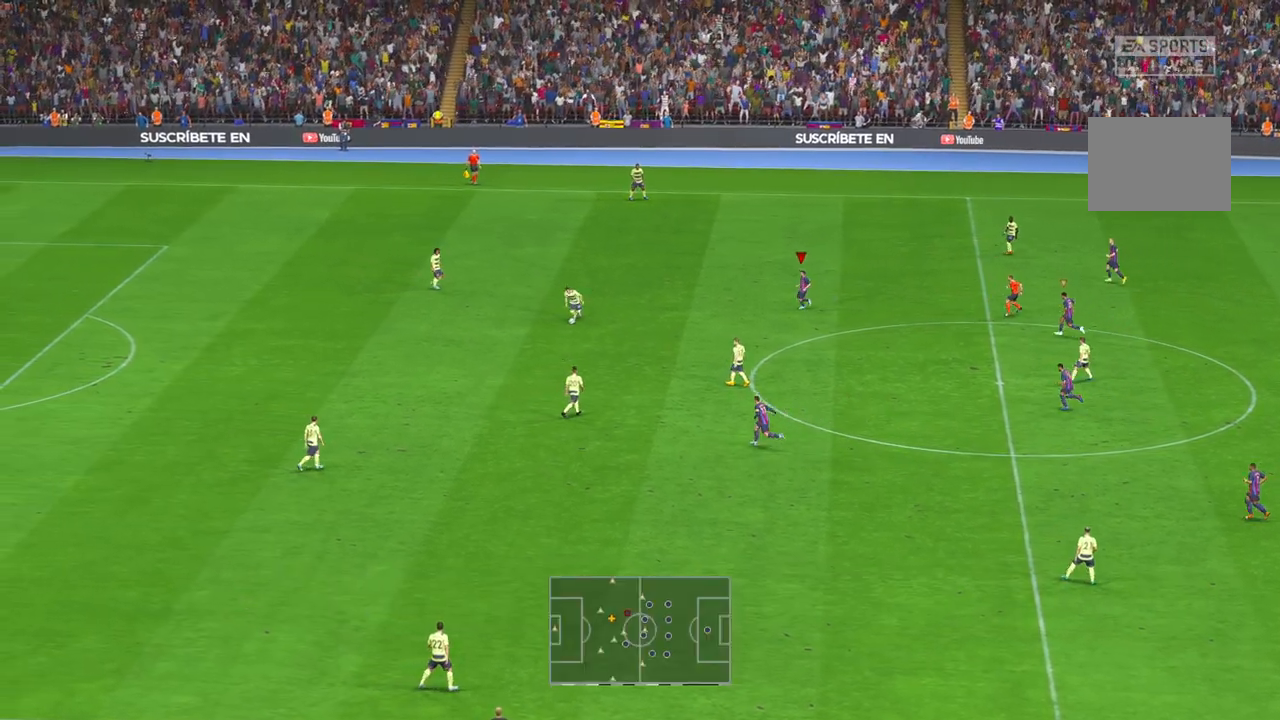
{"buttons": [], "left_stick": "center", "right_stick": "center", "events": [[133, "left_stick", "down-left"], [283, "left_stick", "center"]]}
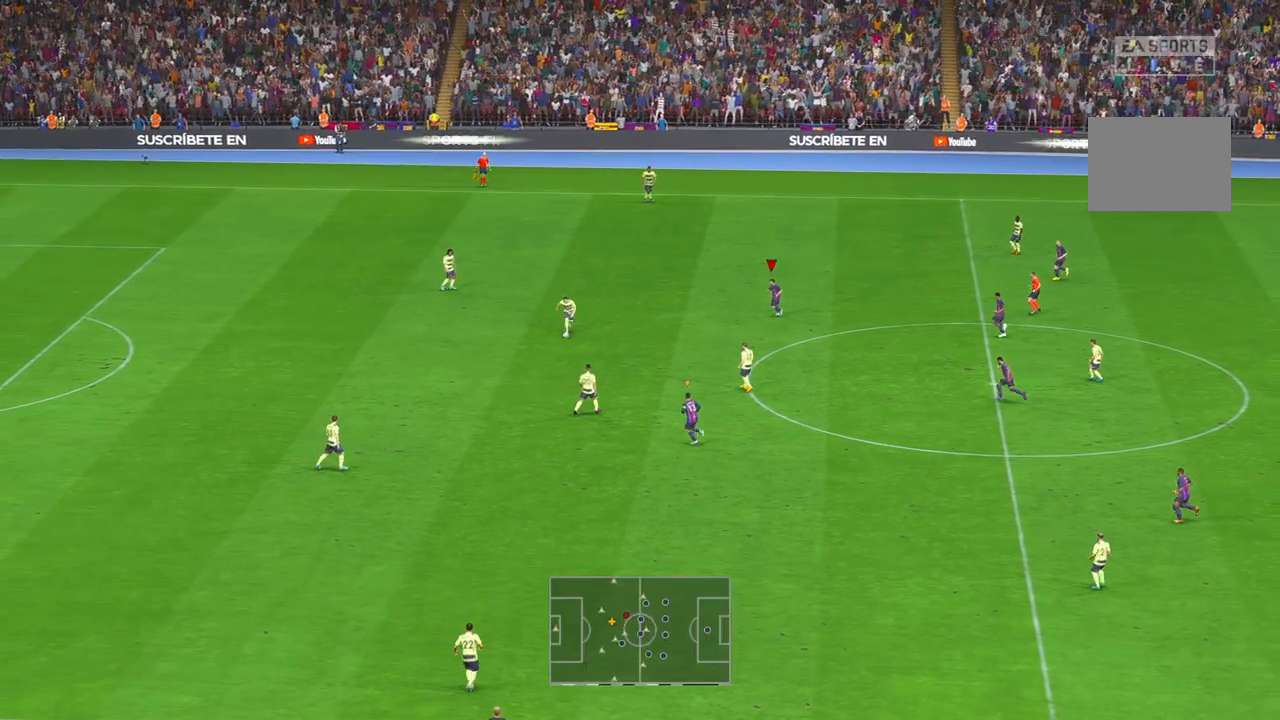
{"buttons": [], "left_stick": "down-left", "right_stick": "center", "events": [[17, "left_stick", "down"], [183, "left_stick", "down-left"]]}
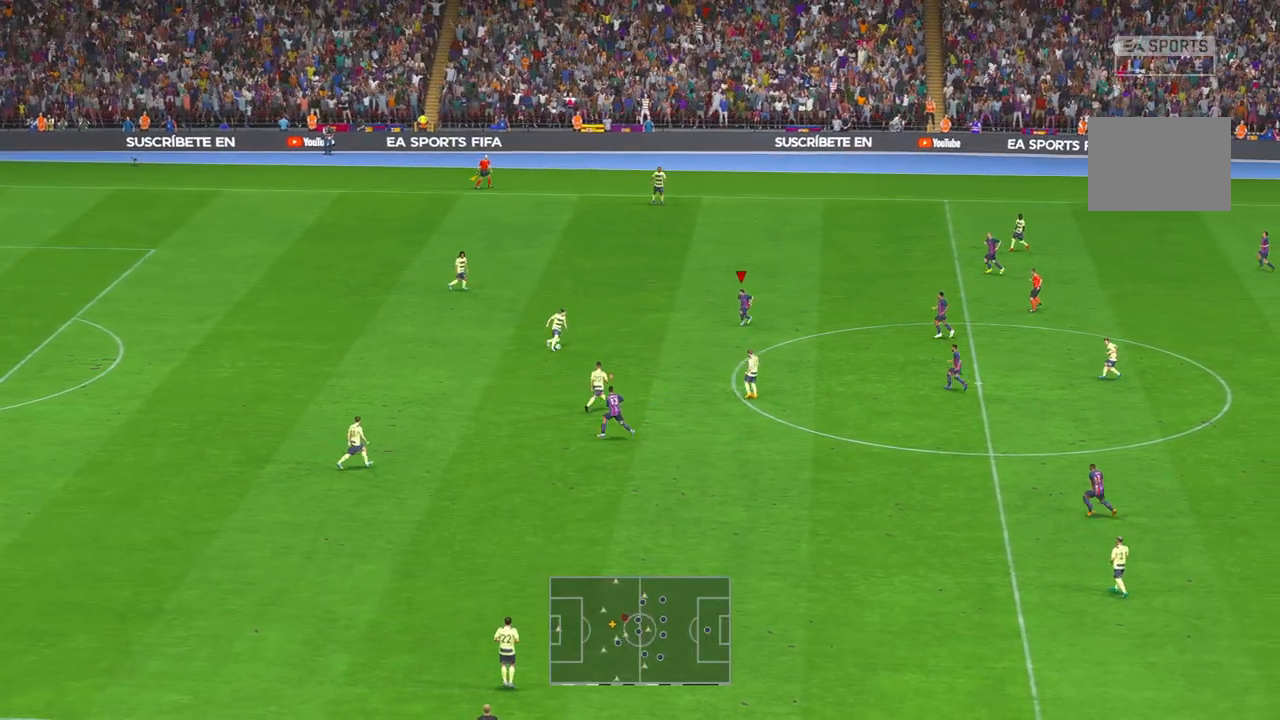
{"buttons": [], "left_stick": "center", "right_stick": "center", "events": [[167, "left_stick", "center"]]}
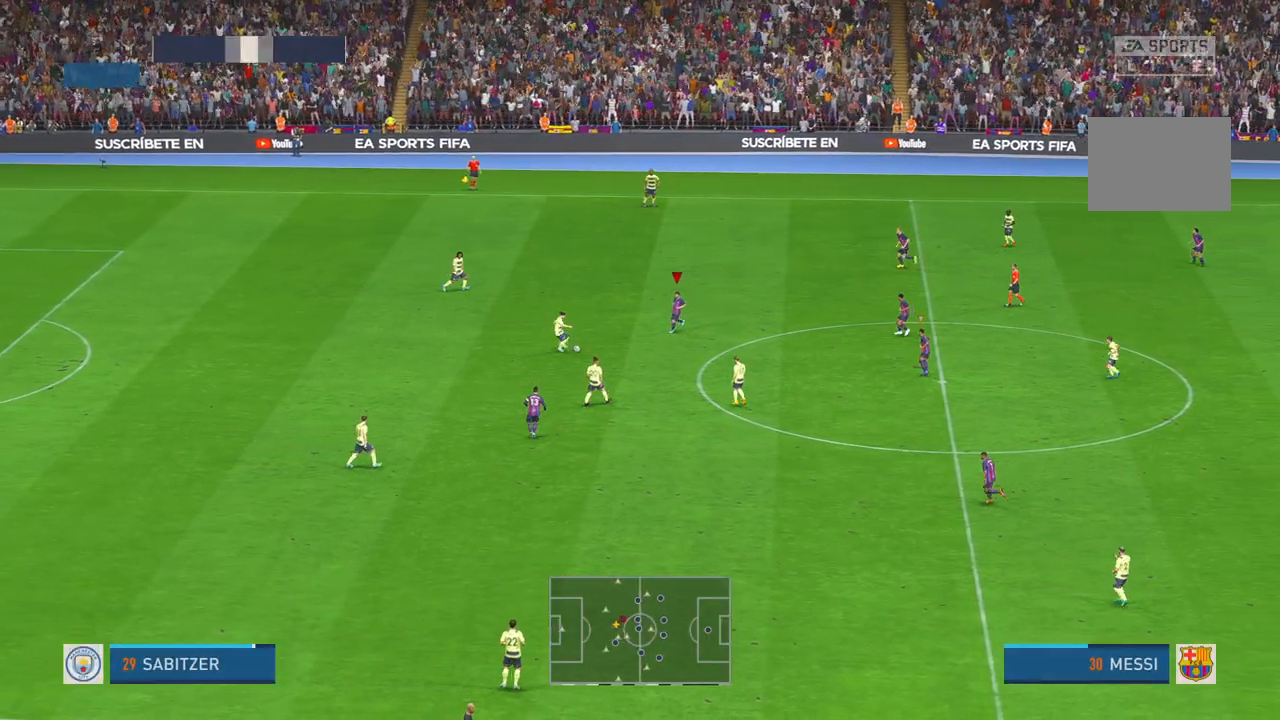
{"buttons": [], "left_stick": "down", "right_stick": "center", "events": [[33, "left_stick", "down"]]}
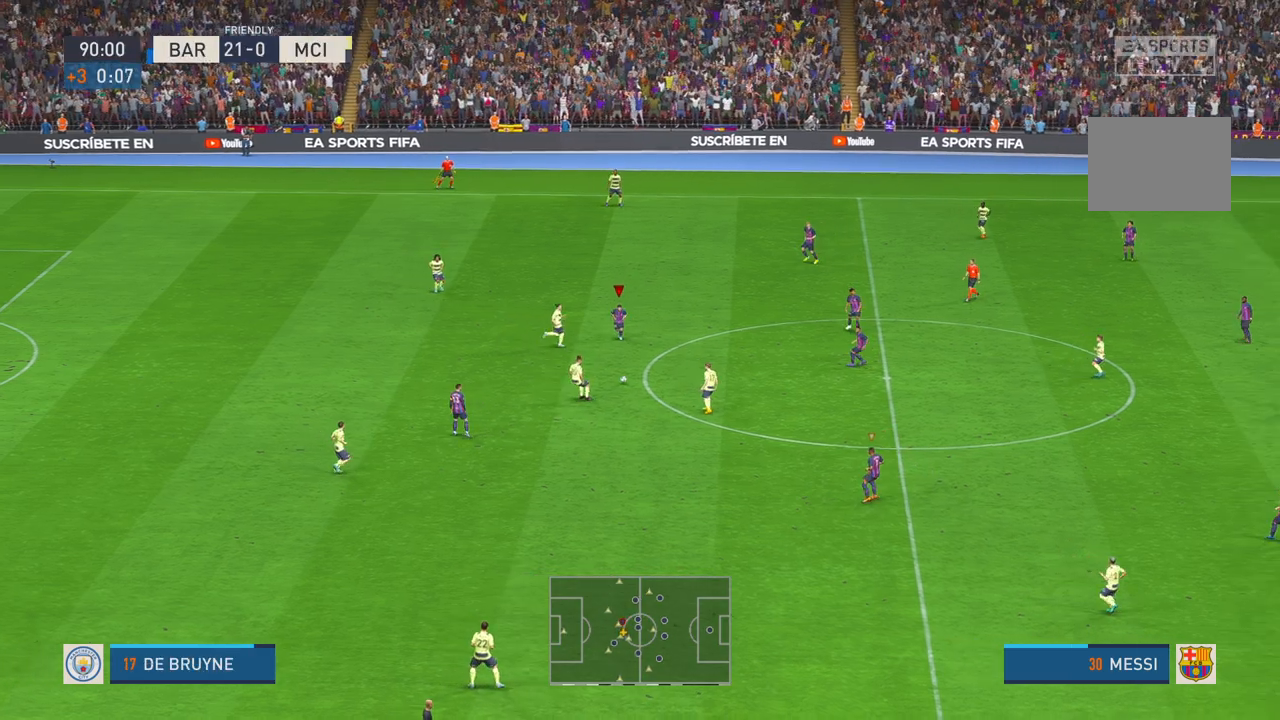
{"buttons": [], "left_stick": "down", "right_stick": "center", "events": []}
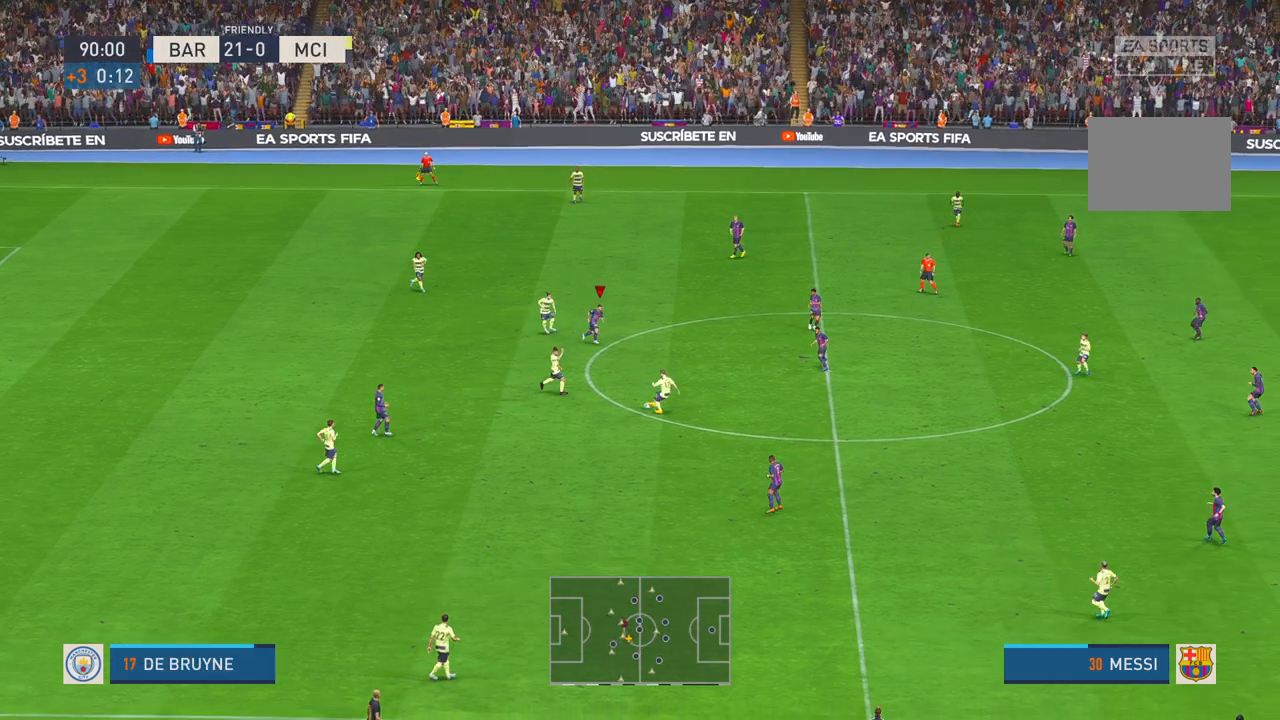
{"buttons": [], "left_stick": "down", "right_stick": "center", "events": []}
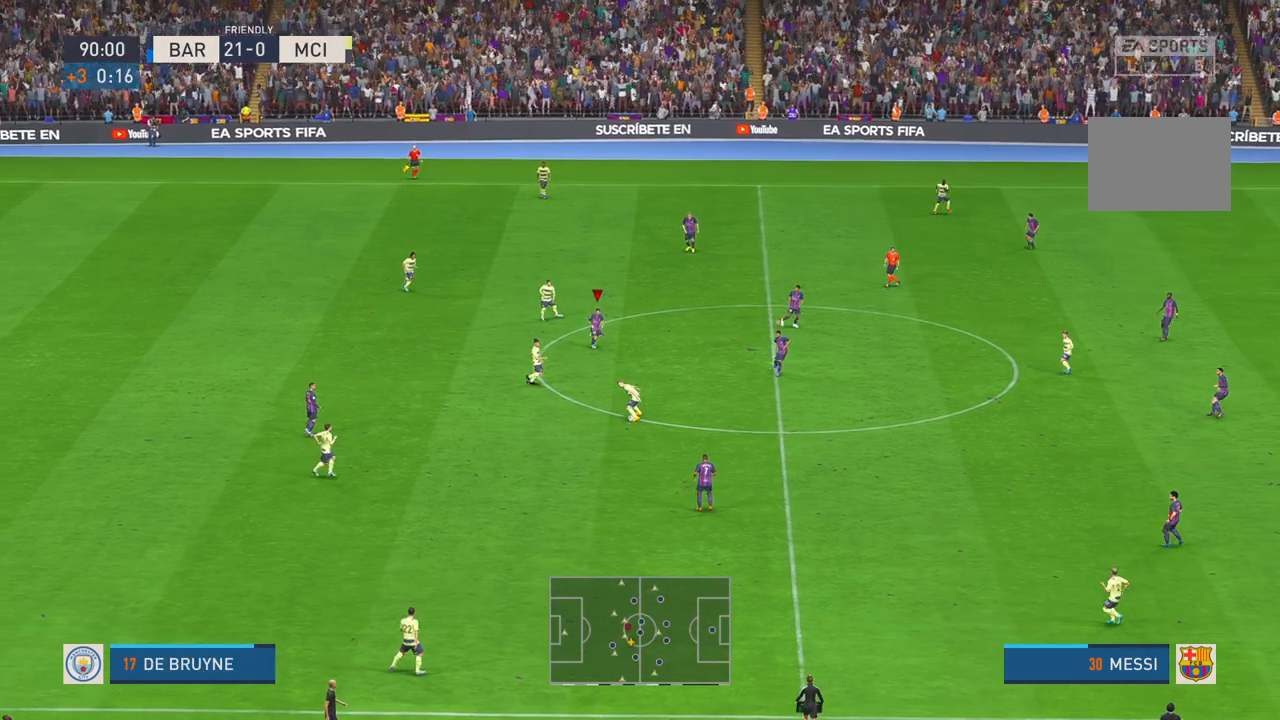
{"buttons": [], "left_stick": "down", "right_stick": "center", "events": []}